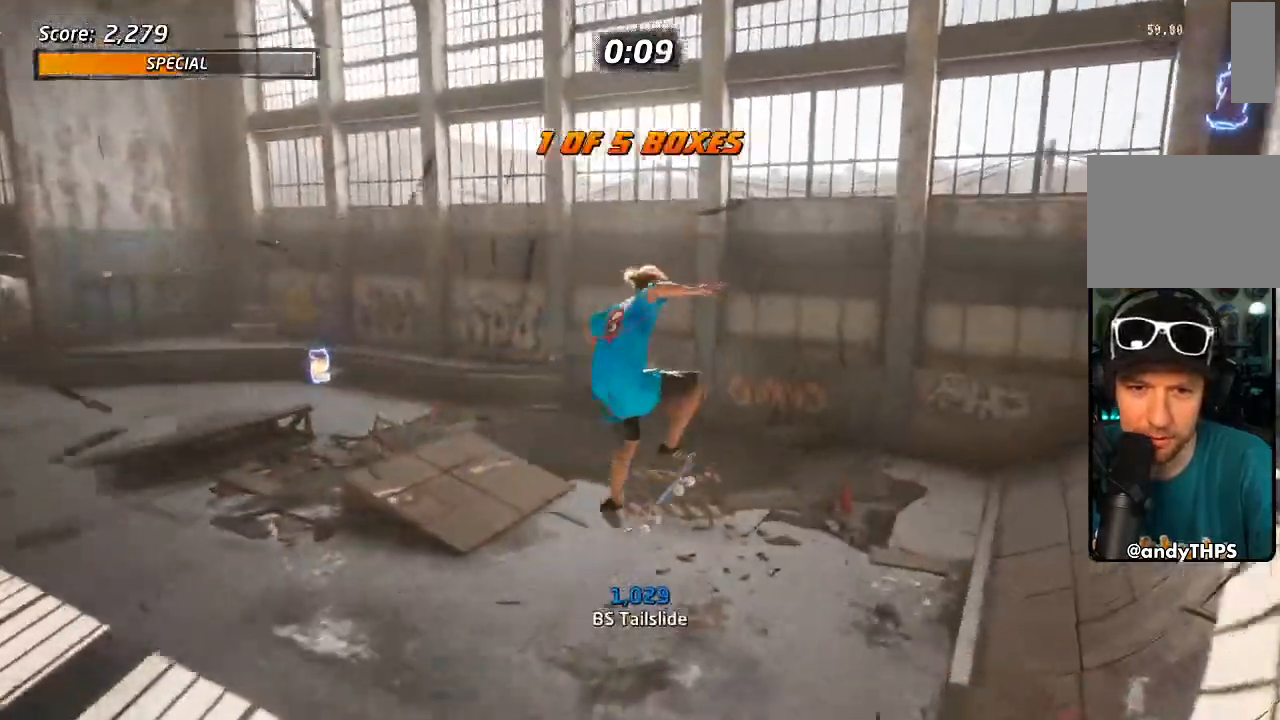
Gameplay with a controller (PlayStation layout); each line is a JSON object with the inputs held at the frame after it (dt_ms = milliseconds from this image to that frame). "events" lists button and stick changes between this image and that frame as [ms after this image, input, new state], when the widget could be followed in between. Not read: R3.
{"dt_ms": 1000, "buttons": ["CROSS", "DPAD_DOWN"], "left_stick": "center", "right_stick": "center"}
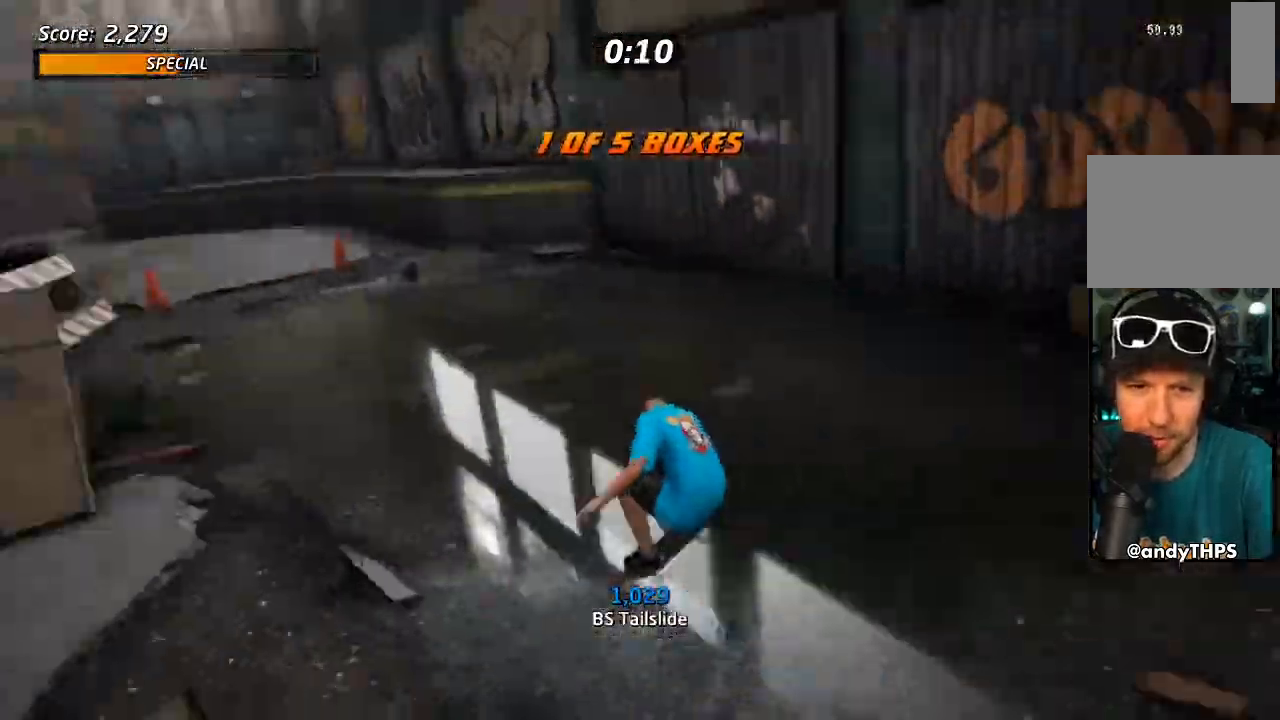
{"dt_ms": 500, "buttons": ["CROSS", "DPAD_RIGHT"], "left_stick": "center", "right_stick": "center", "events": [[17, "DPAD_DOWN", "up"], [117, "DPAD_RIGHT", "down"], [150, "DPAD_DOWN", "down"], [317, "DPAD_DOWN", "up"]]}
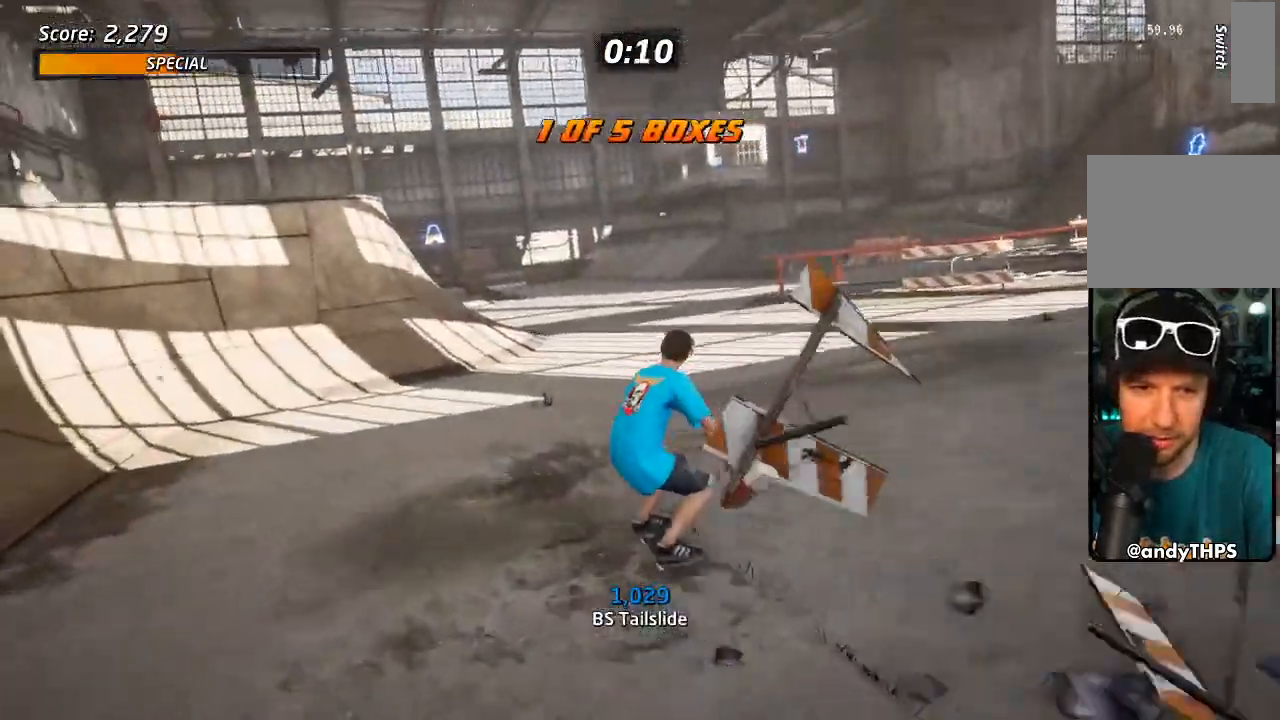
{"dt_ms": 500, "buttons": ["SQUARE", "L1", "DPAD_LEFT"], "left_stick": "center", "right_stick": "center", "events": [[67, "DPAD_RIGHT", "up"], [250, "DPAD_LEFT", "down"], [300, "DPAD_DOWN", "down"], [300, "SQUARE", "down"], [317, "CROSS", "up"], [333, "L1", "down"], [400, "SQUARE", "up"], [433, "DPAD_DOWN", "up"], [450, "SQUARE", "down"]]}
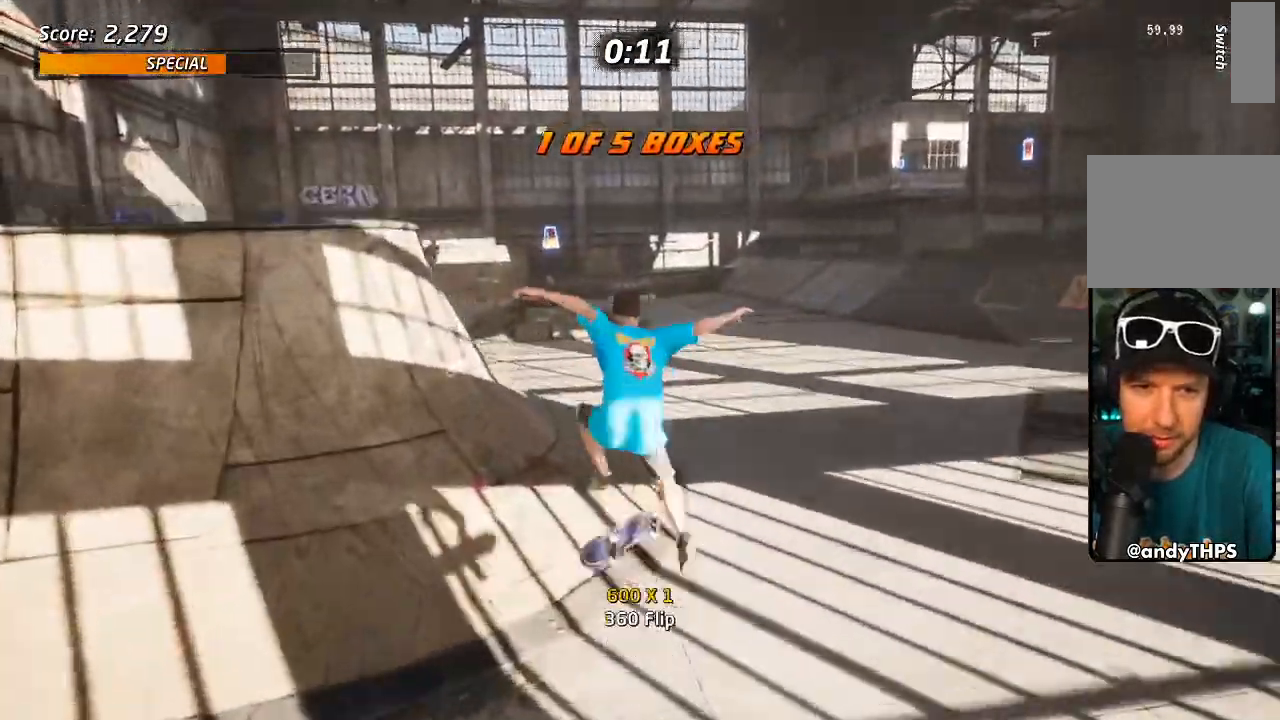
{"dt_ms": 500, "buttons": ["CROSS"], "left_stick": "center", "right_stick": "center"}
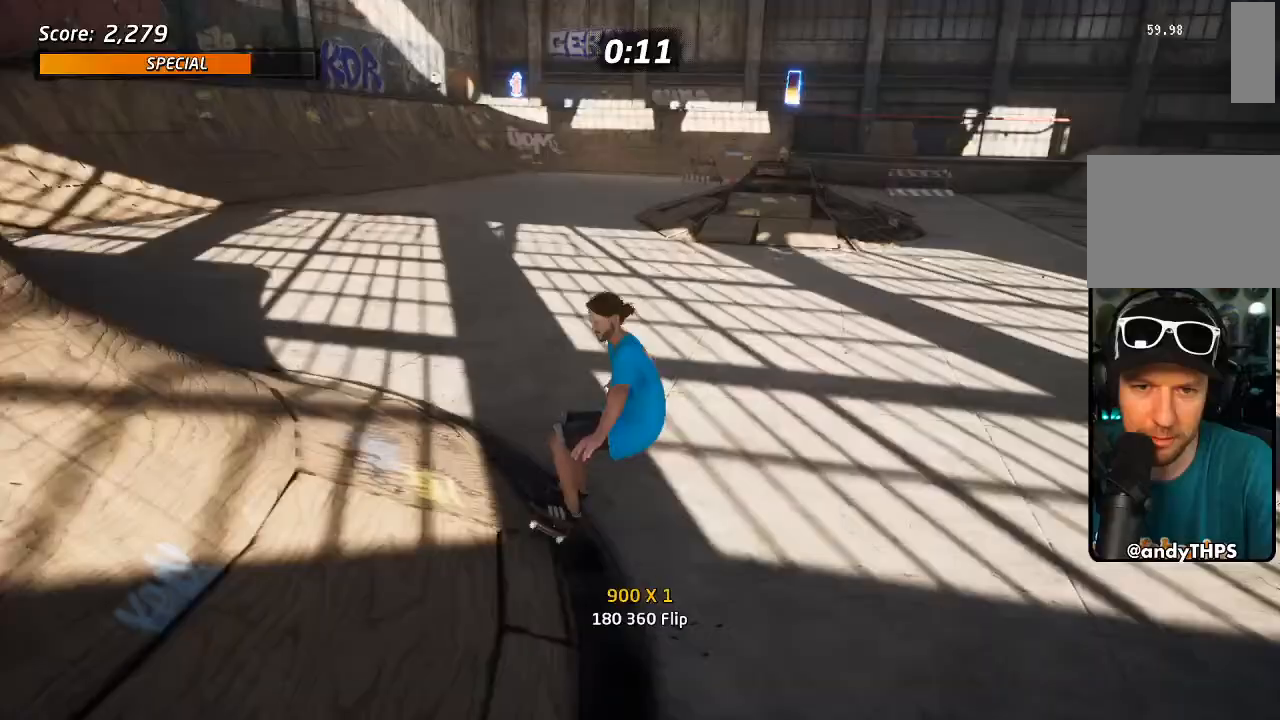
{"dt_ms": 1000, "buttons": ["CROSS", "DPAD_LEFT"], "left_stick": "center", "right_stick": "center"}
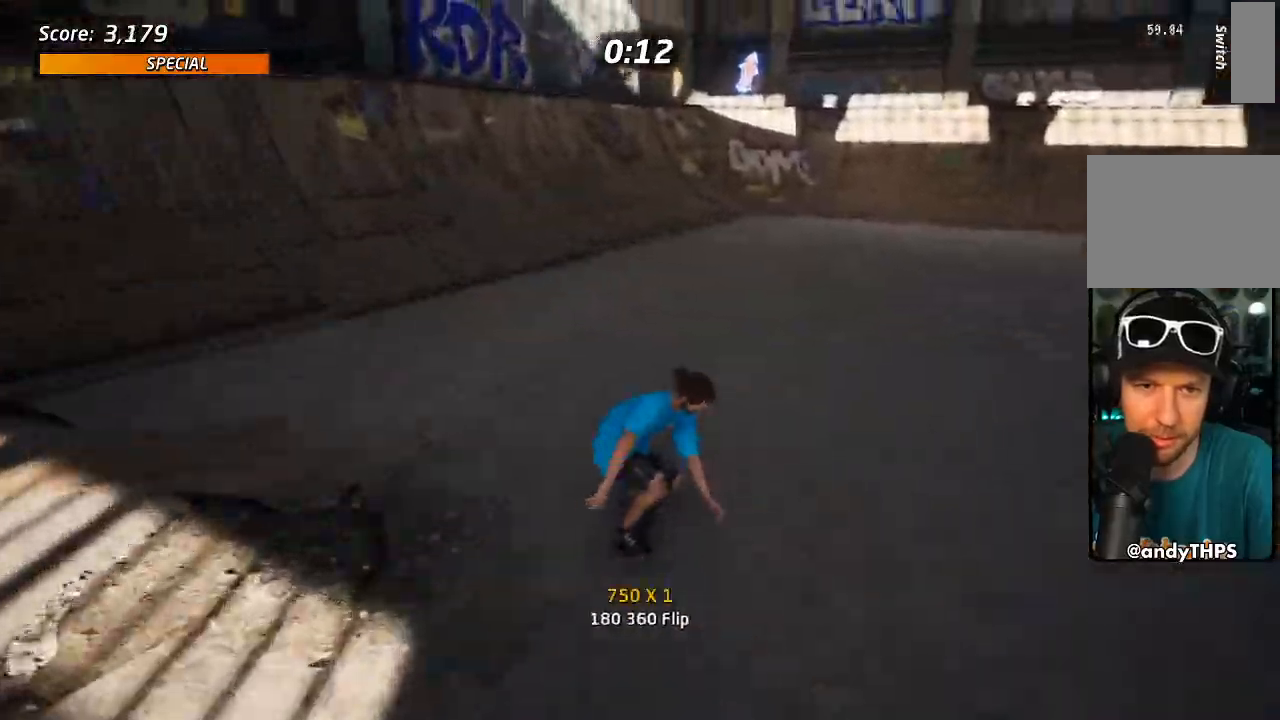
{"dt_ms": 500, "buttons": ["CROSS", "DPAD_DOWN", "DPAD_LEFT"], "left_stick": "center", "right_stick": "center", "events": [[150, "DPAD_DOWN", "down"], [333, "DPAD_DOWN", "up"], [450, "DPAD_DOWN", "down"]]}
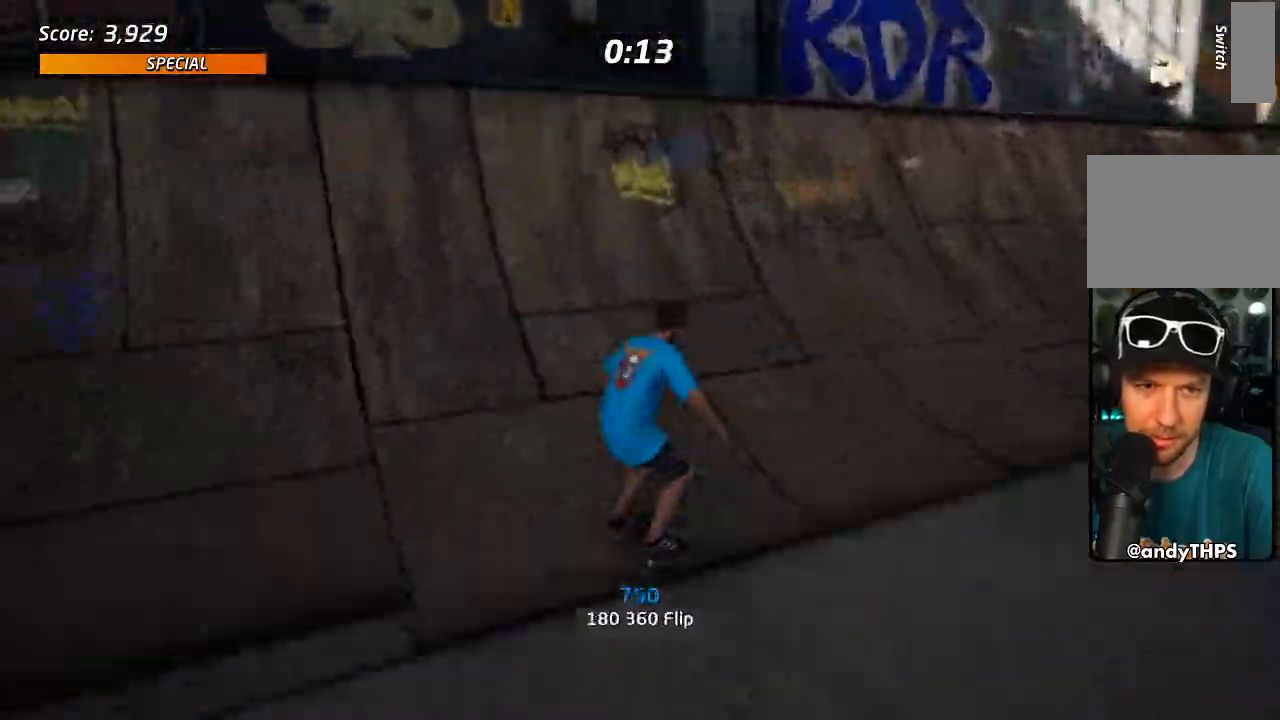
{"dt_ms": 500, "buttons": ["CROSS"], "left_stick": "center", "right_stick": "center"}
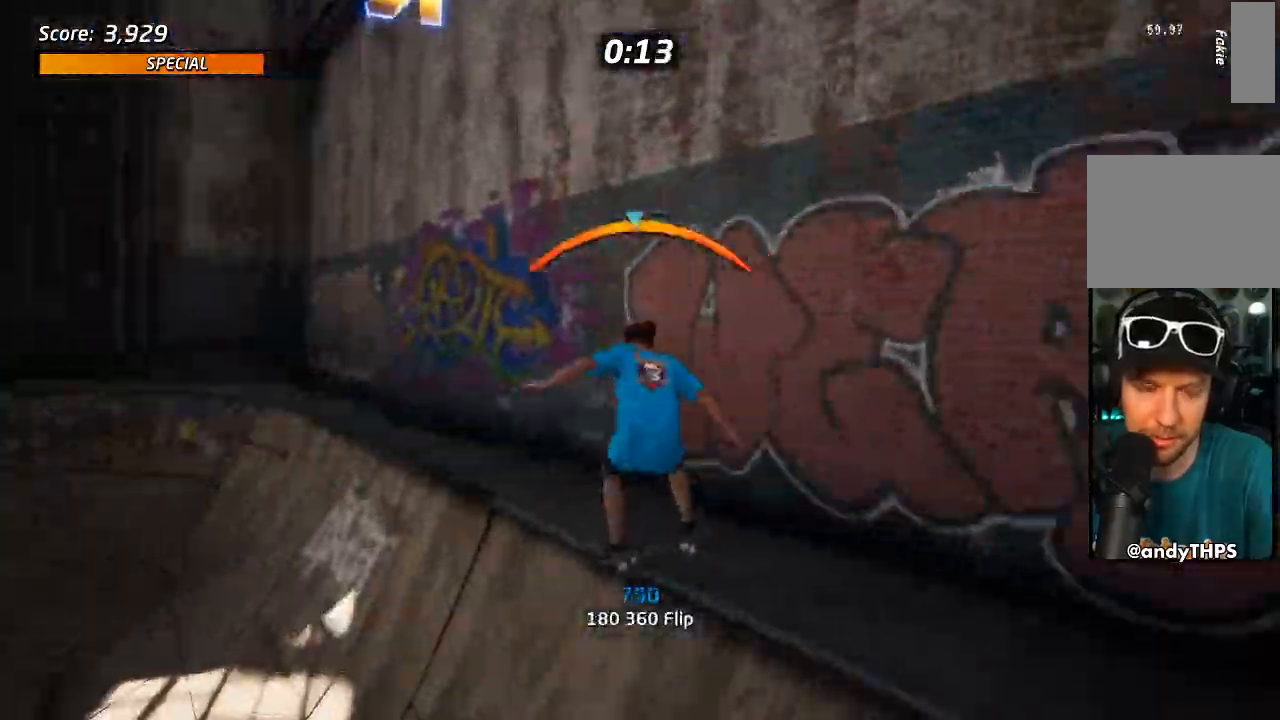
{"dt_ms": 500, "buttons": ["CROSS"], "left_stick": "center", "right_stick": "center", "events": [[100, "DPAD_RIGHT", "down"], [200, "DPAD_RIGHT", "up"], [367, "DPAD_UP", "down"], [383, "DPAD_LEFT", "down"], [450, "DPAD_UP", "up"], [483, "DPAD_LEFT", "up"]]}
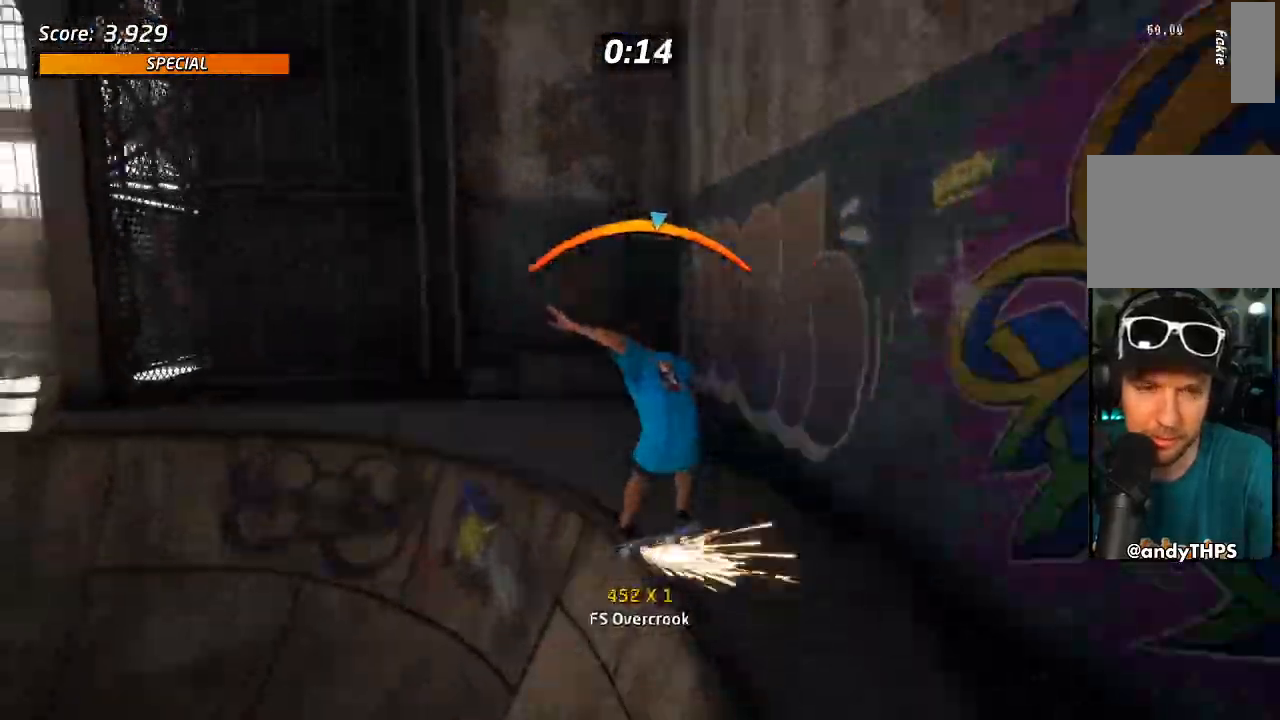
{"dt_ms": 500, "buttons": ["CROSS", "DPAD_DOWN", "DPAD_RIGHT"], "left_stick": "center", "right_stick": "center"}
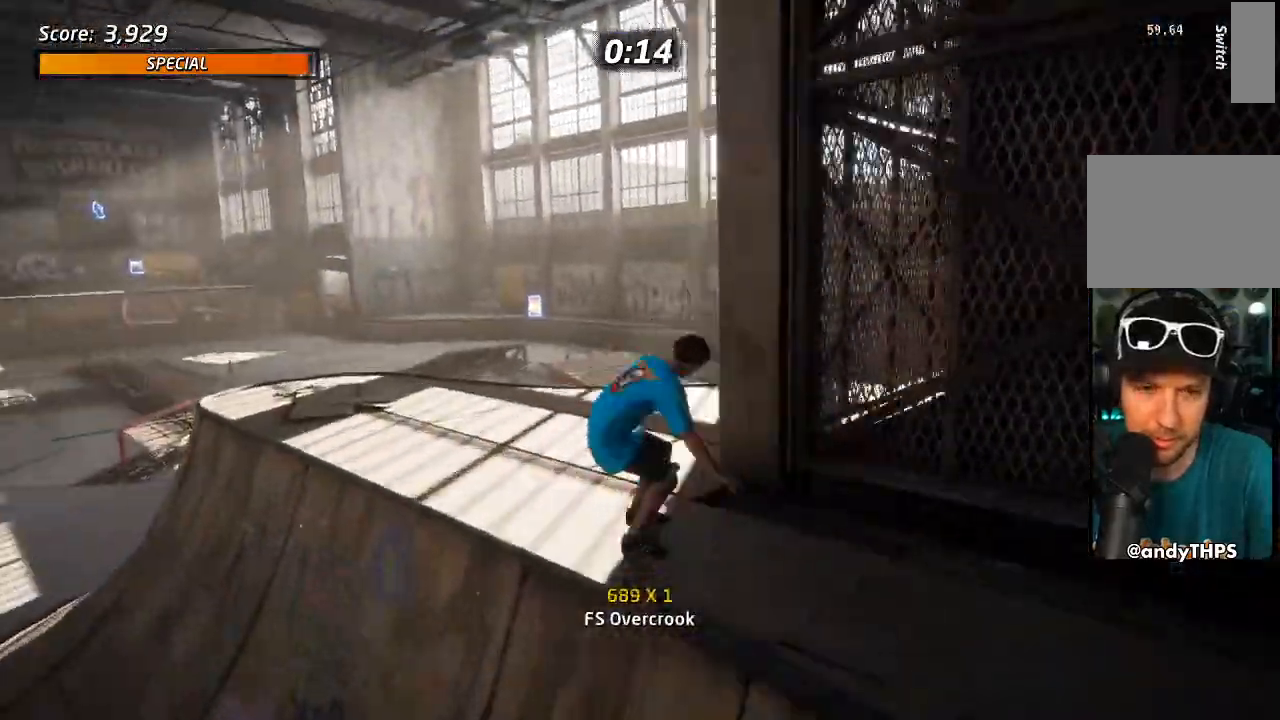
{"dt_ms": 500, "buttons": ["TRIANGLE", "DPAD_DOWN", "DPAD_RIGHT"], "left_stick": "center", "right_stick": "center", "events": [[283, "DPAD_DOWN", "up"], [383, "DPAD_RIGHT", "up"], [433, "CROSS", "up"], [433, "TRIANGLE", "down"], [450, "DPAD_RIGHT", "down"], [467, "DPAD_DOWN", "down"]]}